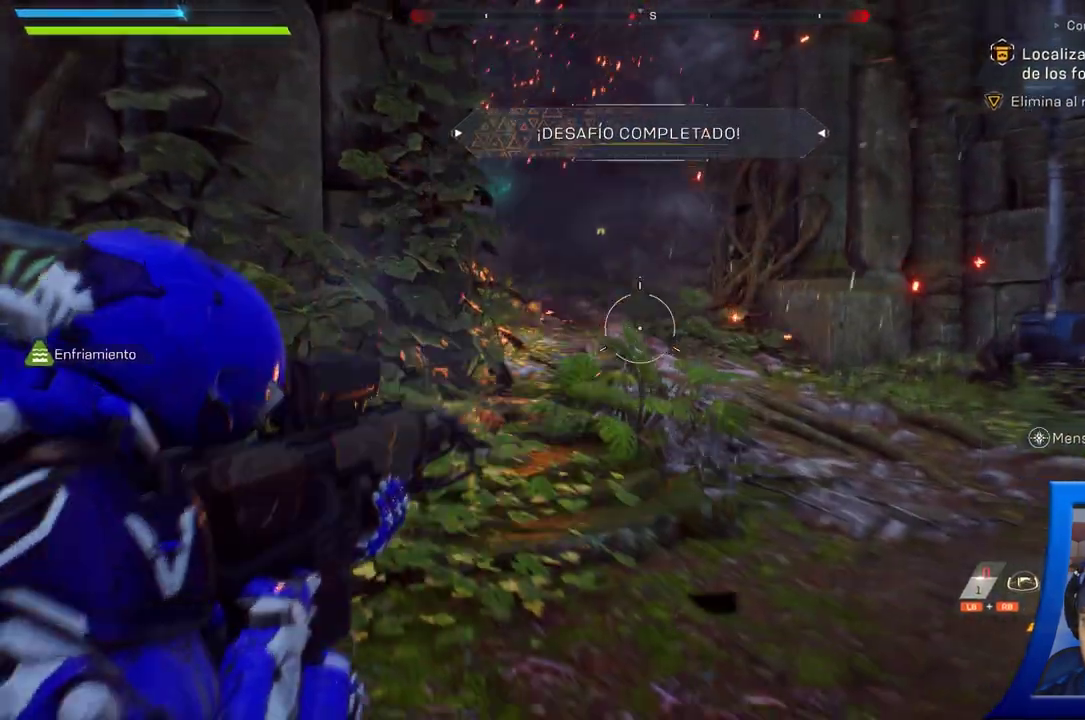
Gameplay with a controller (Xbox layout); each line is a JSON object with the inputs held at the frame after it (dt_ms = milliseconds from this image to that frame). "button_events" lists button changes between this image and that frame as [ms after this image, input, new state], when the widget could be followed in between (sticks are given only as held states). Not read: HOME L2 R2.
{"dt_ms": 500, "buttons": [], "left_stick": "up-right", "right_stick": "center", "button_events": [[233, "X", "down"], [283, "X", "up"], [400, "X", "down"], [483, "X", "up"]]}
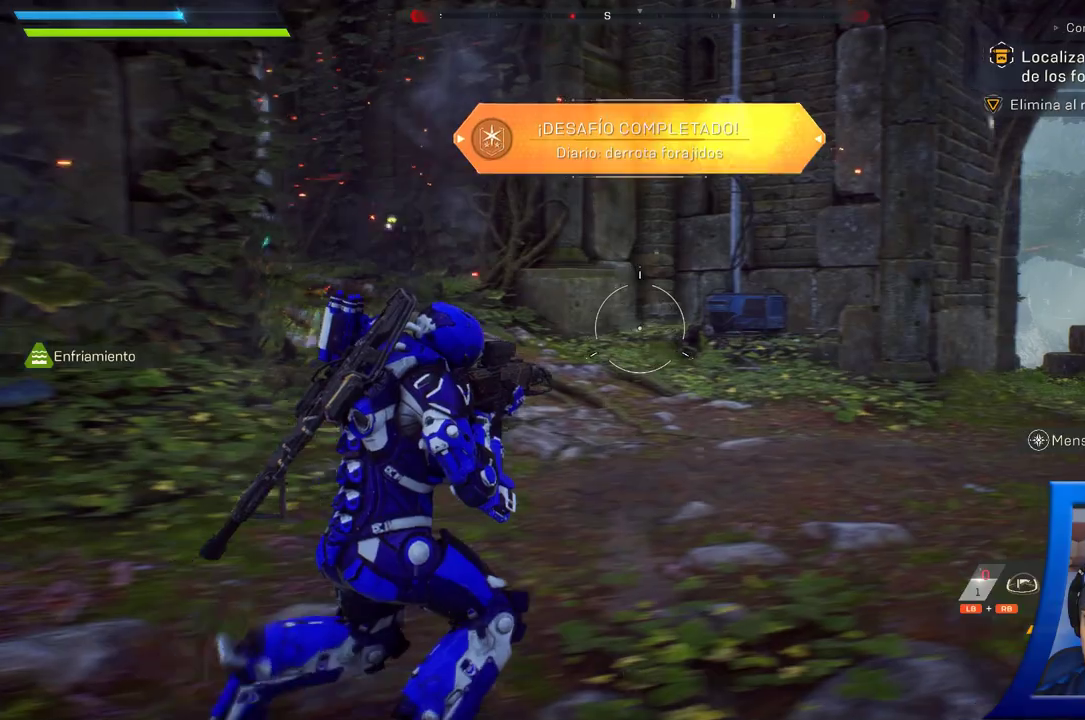
{"dt_ms": 500, "buttons": [], "left_stick": "up-right", "right_stick": "left", "button_events": [[100, "X", "down"], [167, "X", "up"]]}
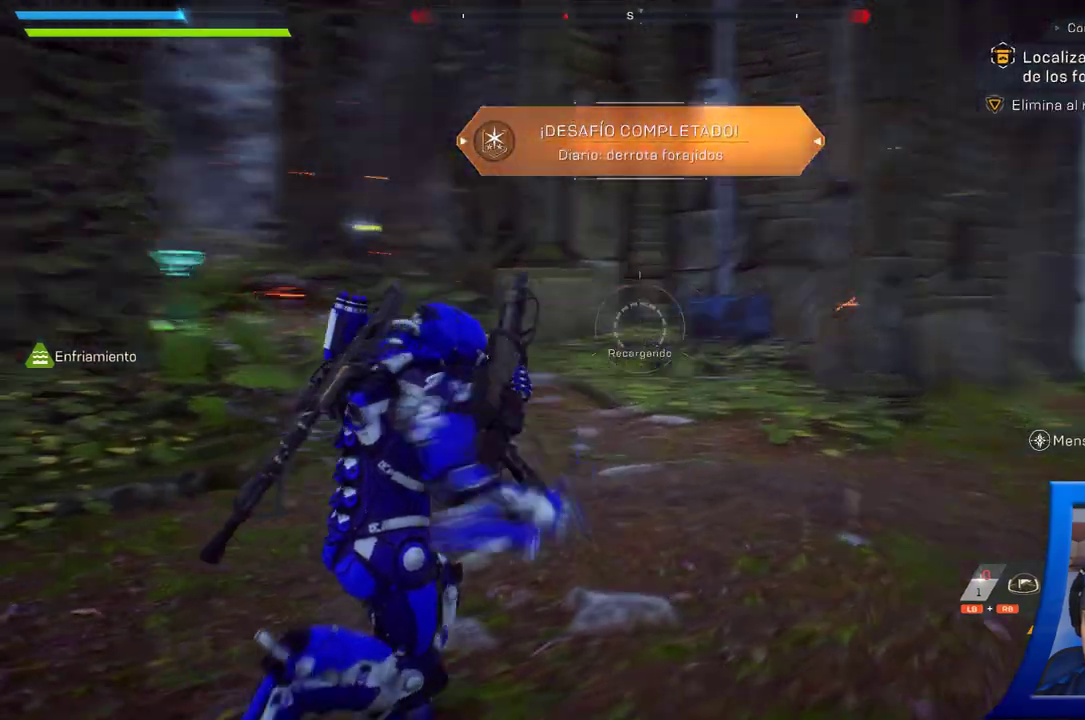
{"dt_ms": 500, "buttons": [], "left_stick": "up", "right_stick": "up-left", "button_events": []}
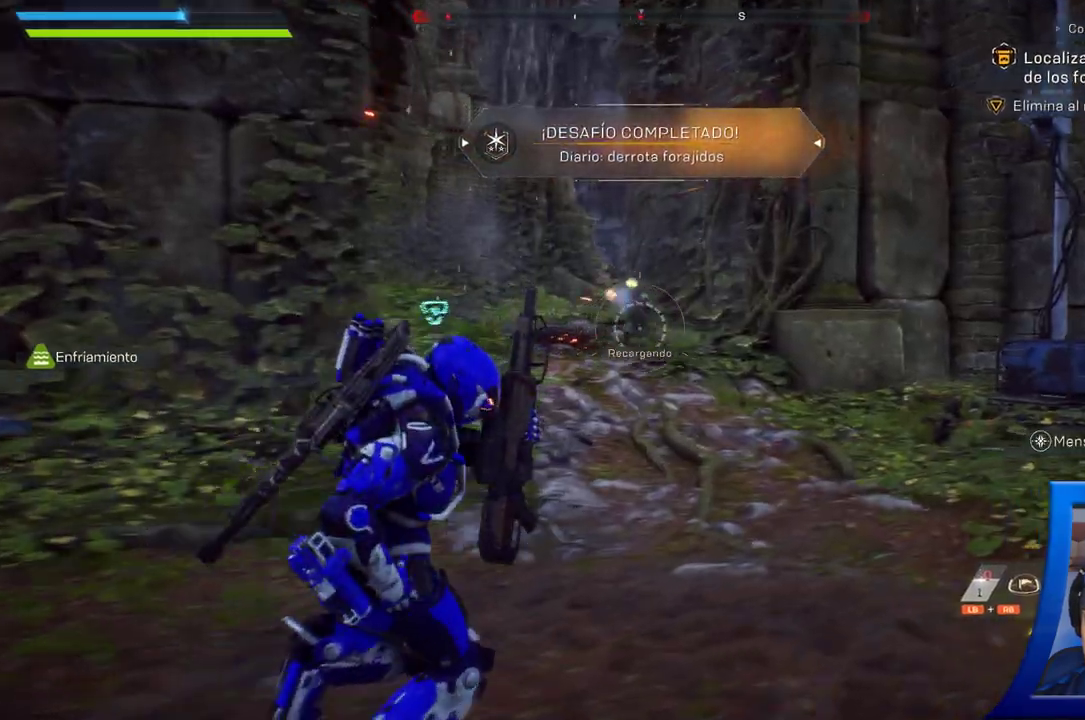
{"dt_ms": 500, "buttons": [], "left_stick": "up", "right_stick": "center", "button_events": []}
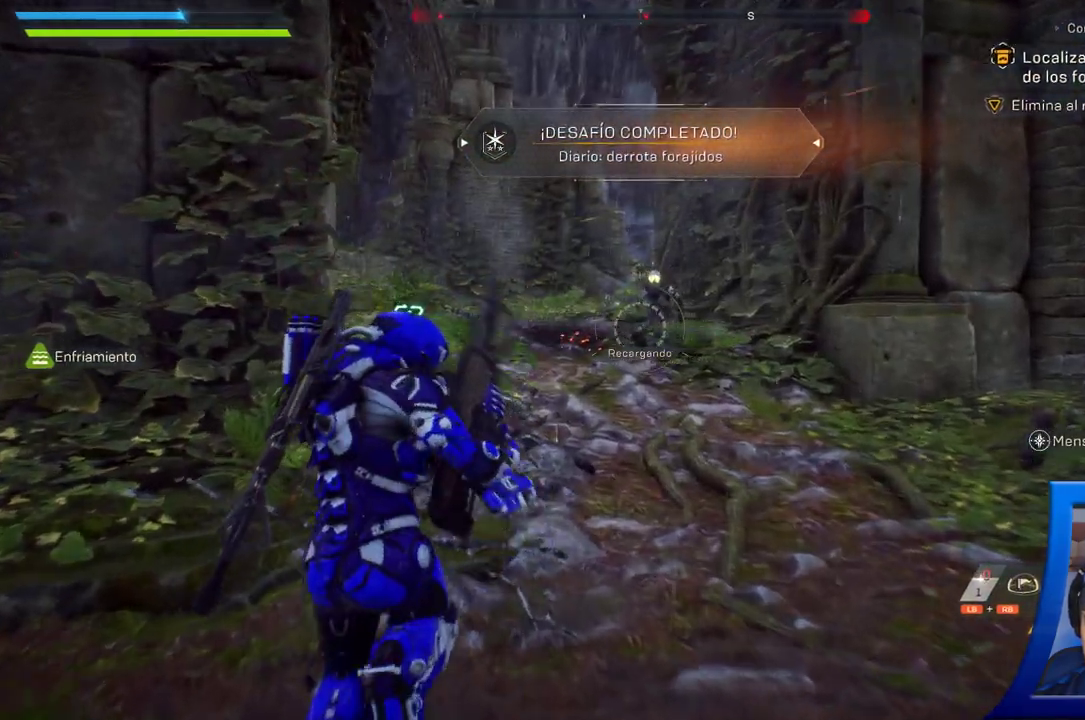
{"dt_ms": 500, "buttons": [], "left_stick": "up", "right_stick": "center", "button_events": []}
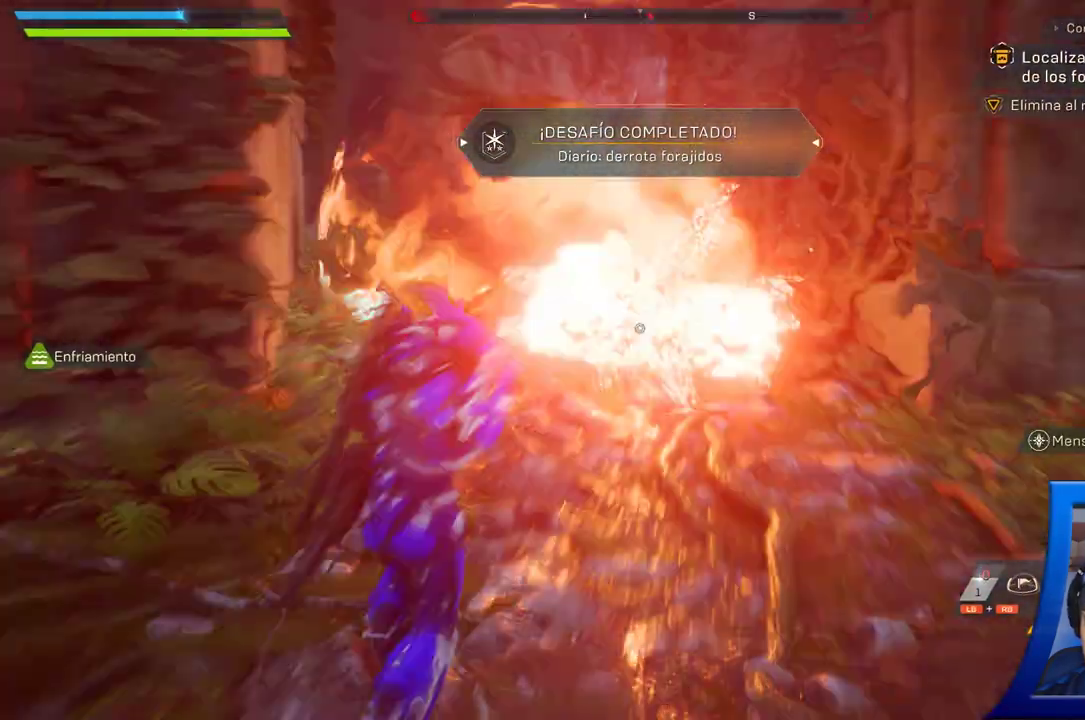
{"dt_ms": 1000, "buttons": [], "left_stick": "up", "right_stick": "center", "button_events": []}
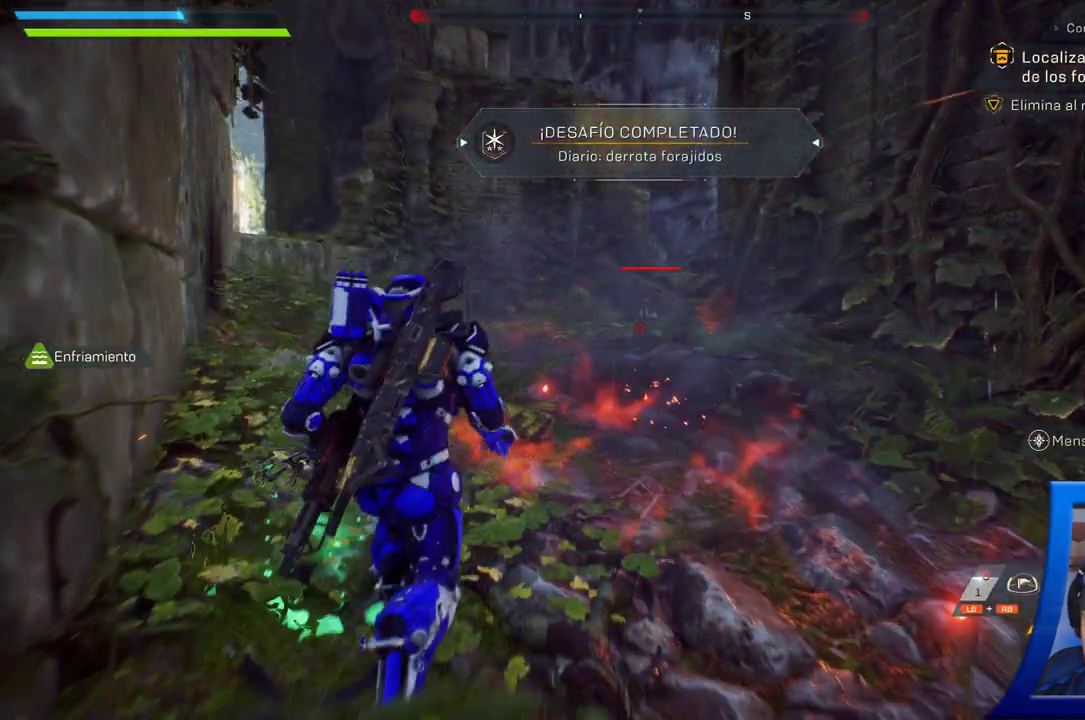
{"dt_ms": 500, "buttons": [], "left_stick": "up", "right_stick": "right", "button_events": []}
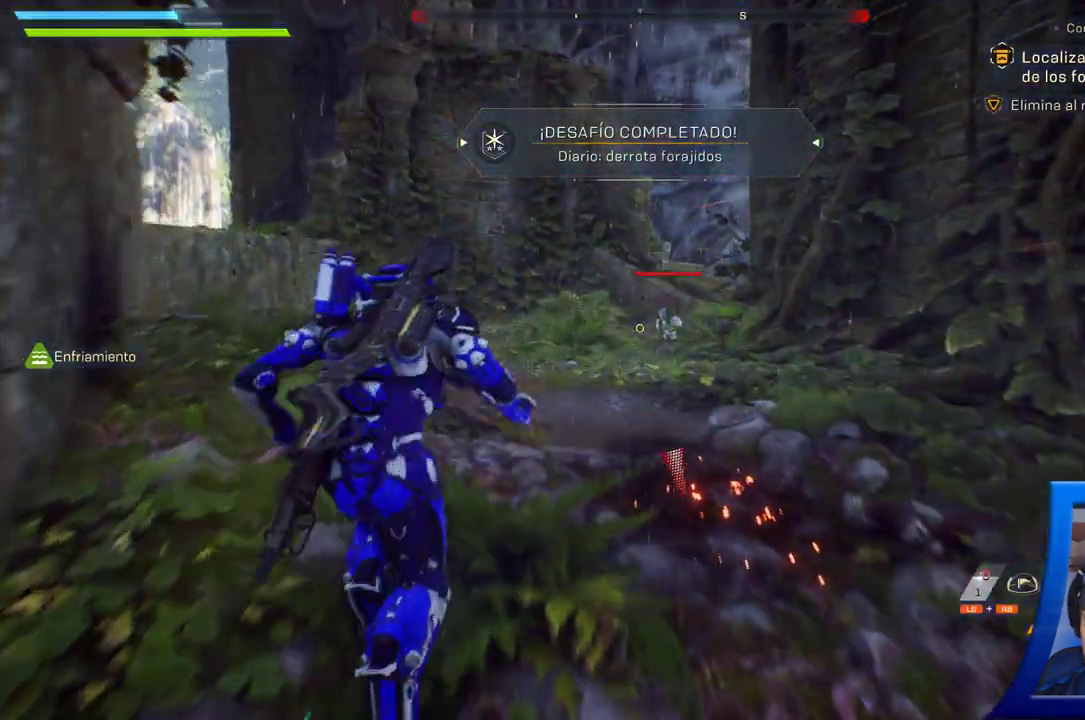
{"dt_ms": 500, "buttons": [], "left_stick": "up-left", "right_stick": "center", "button_events": []}